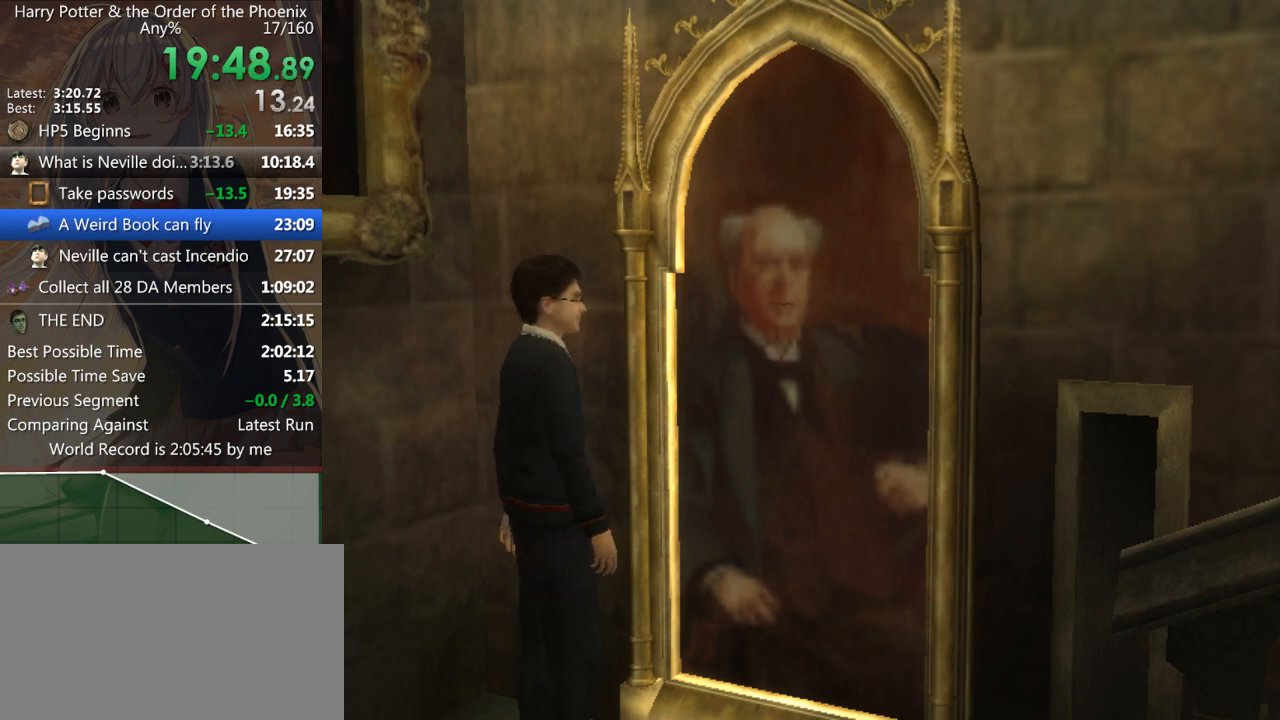
Gameplay with keyboard and mouse; each line is a JSON object with the keys and mouse buttons held at the frame after it. "events" lists presses ("down") and releases ("up") of "a", "c", "ctrl", "d", "down", "escape", "left", "return", "right", "s", "shift_l", "shift_r", "space", "tab", "up", "w", "mouse_left" and "mouse_right" between this image and that frame as [ms after this image, input, new state], when the widget could be followed in between. "mouse_left", "mouse_right" = the "left", "right" buttons of the "mouse" list. No other keys are recorded. Mouse movement is not recorded.
{"keys": ["return"], "mouse": [], "events": [[500, "return", "down"]]}
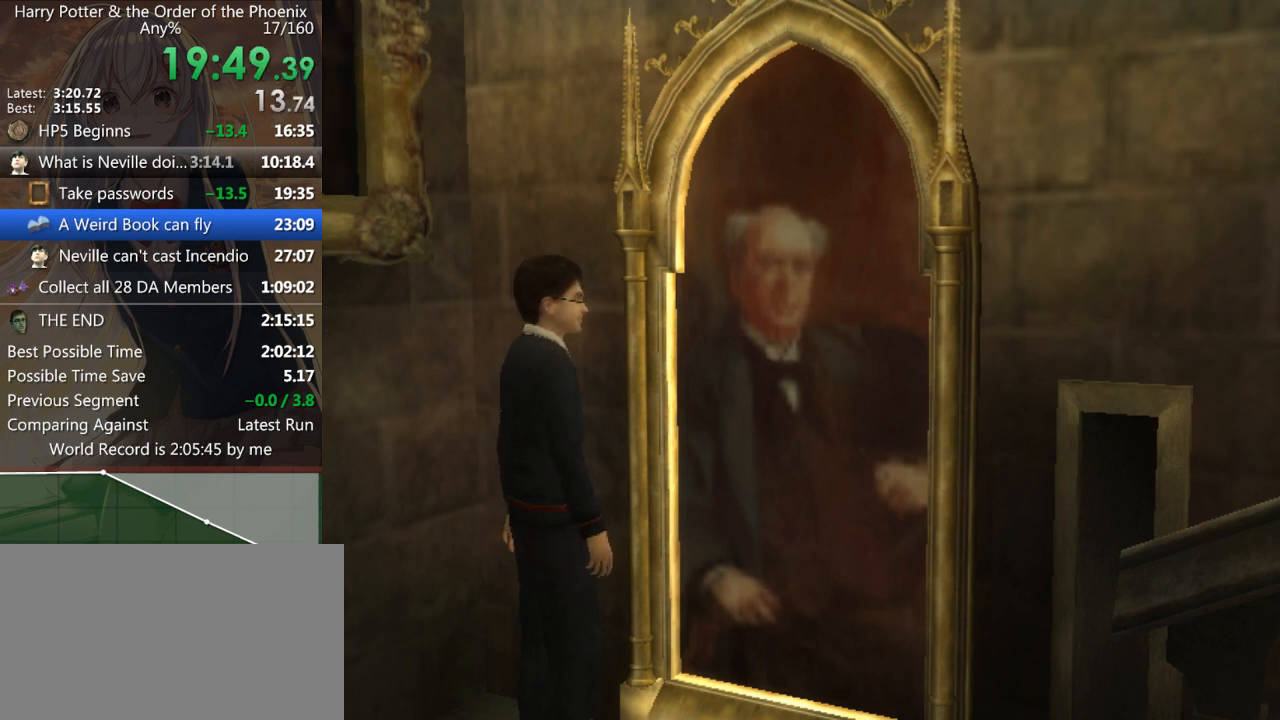
{"keys": ["return"], "mouse": [], "events": [[67, "return", "up"], [167, "return", "down"], [233, "return", "up"], [333, "return", "down"], [400, "return", "up"], [467, "return", "down"]]}
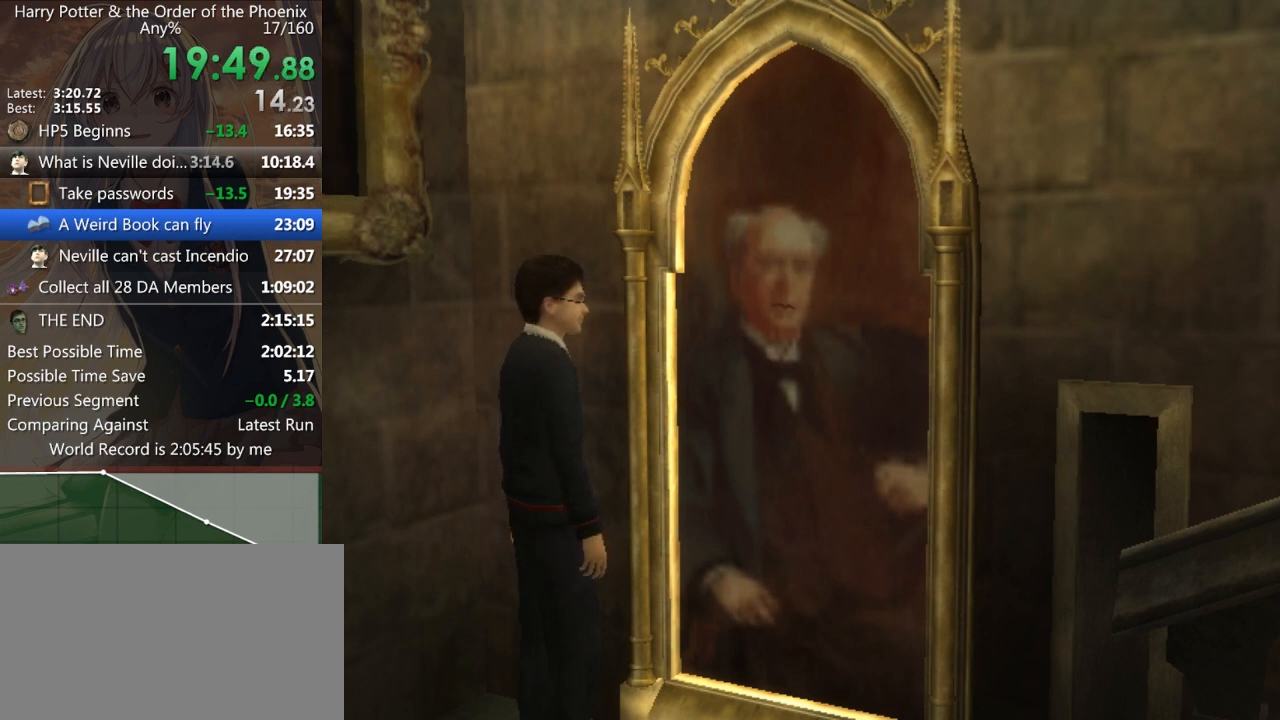
{"keys": [], "mouse": [], "events": [[33, "return", "up"], [133, "return", "down"], [167, "return", "up"], [267, "return", "down"], [367, "return", "up"], [467, "return", "down"], [500, "return", "up"]]}
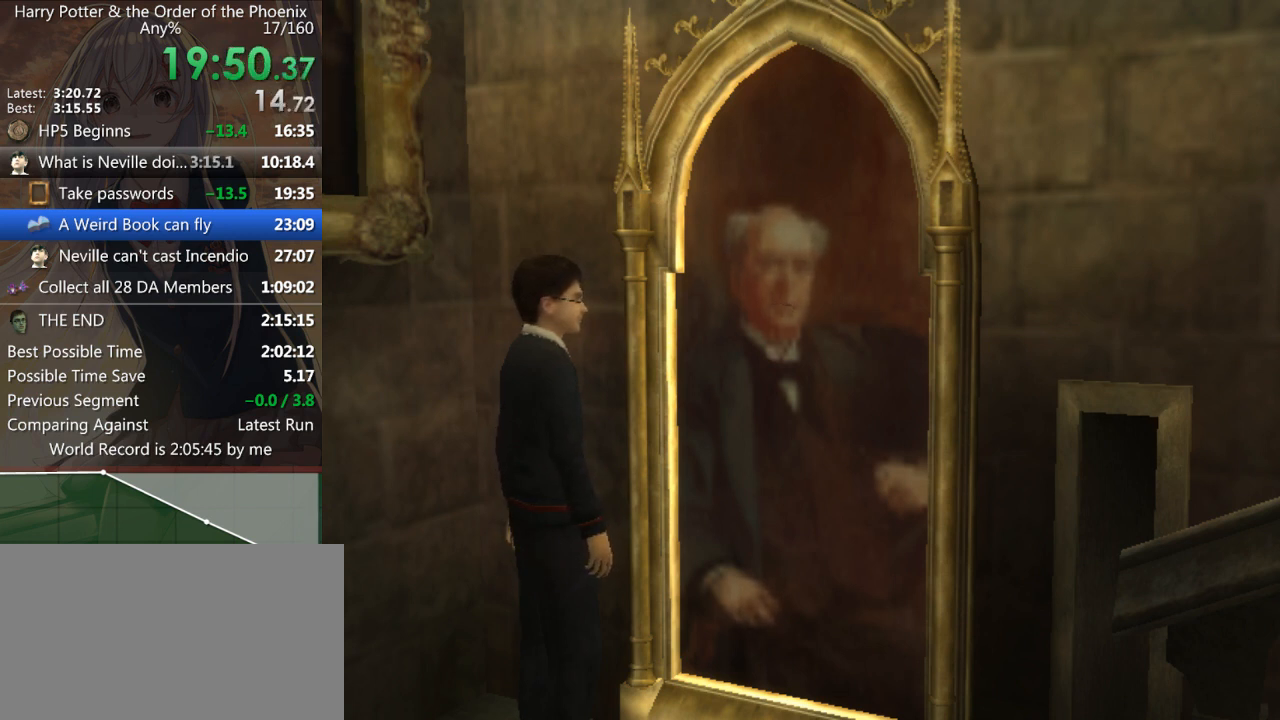
{"keys": ["return"], "mouse": [], "events": [[100, "return", "down"], [200, "return", "up"], [267, "return", "down"], [367, "return", "up"], [467, "return", "down"]]}
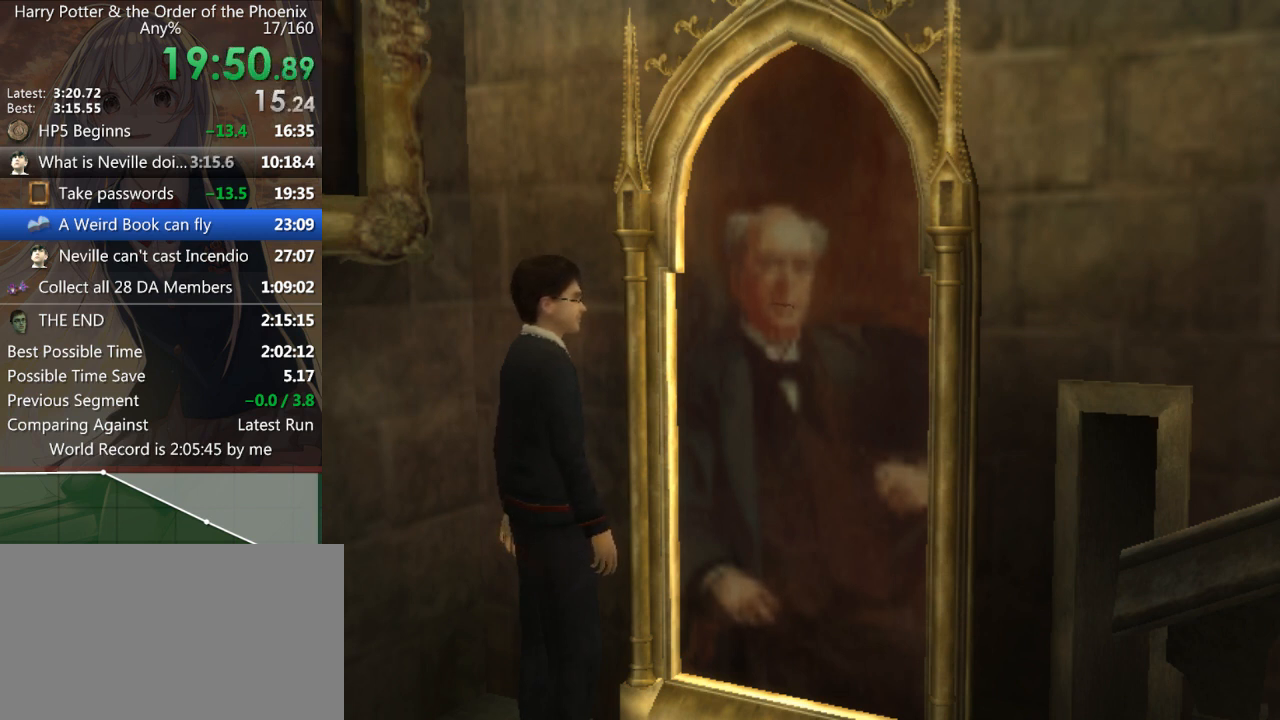
{"keys": [], "mouse": [], "events": [[67, "return", "up"], [167, "return", "down"], [233, "return", "up"], [333, "return", "down"], [433, "return", "up"]]}
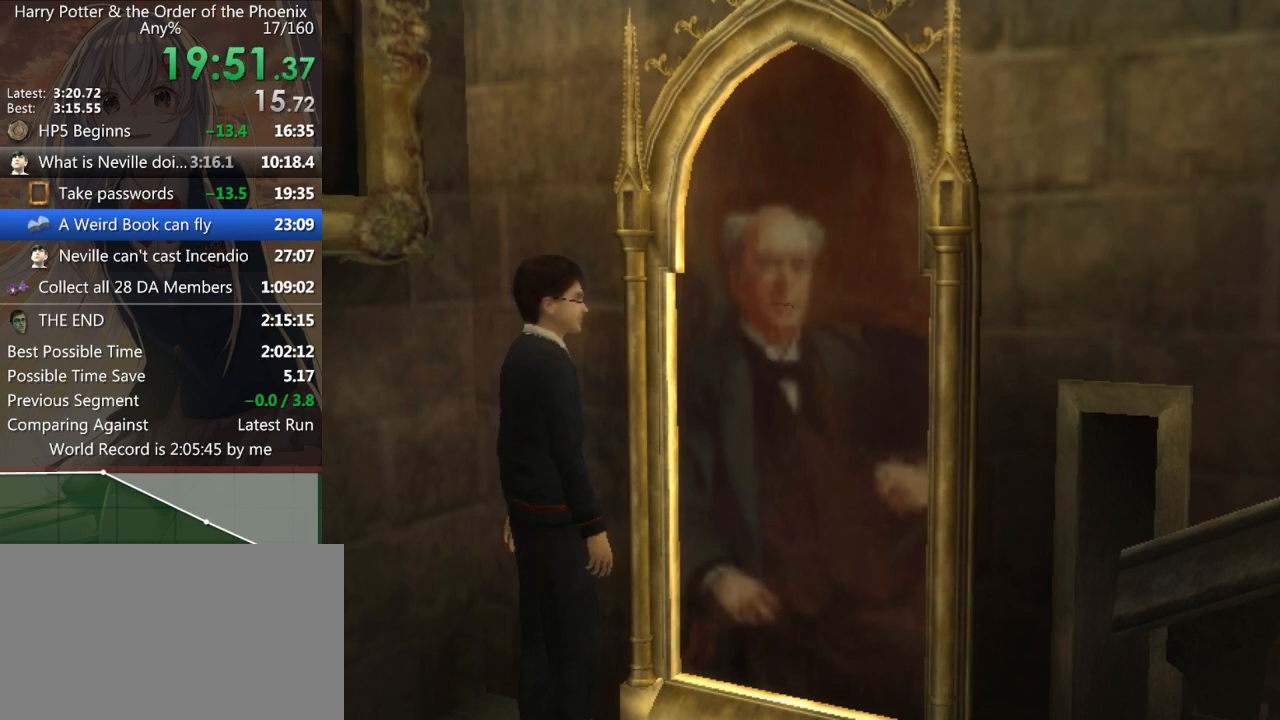
{"keys": ["d", "w"], "mouse": [], "events": [[33, "return", "down"], [67, "return", "up"], [167, "d", "down"], [200, "return", "down"], [267, "return", "up"], [300, "w", "down"], [400, "return", "down"], [433, "return", "up"]]}
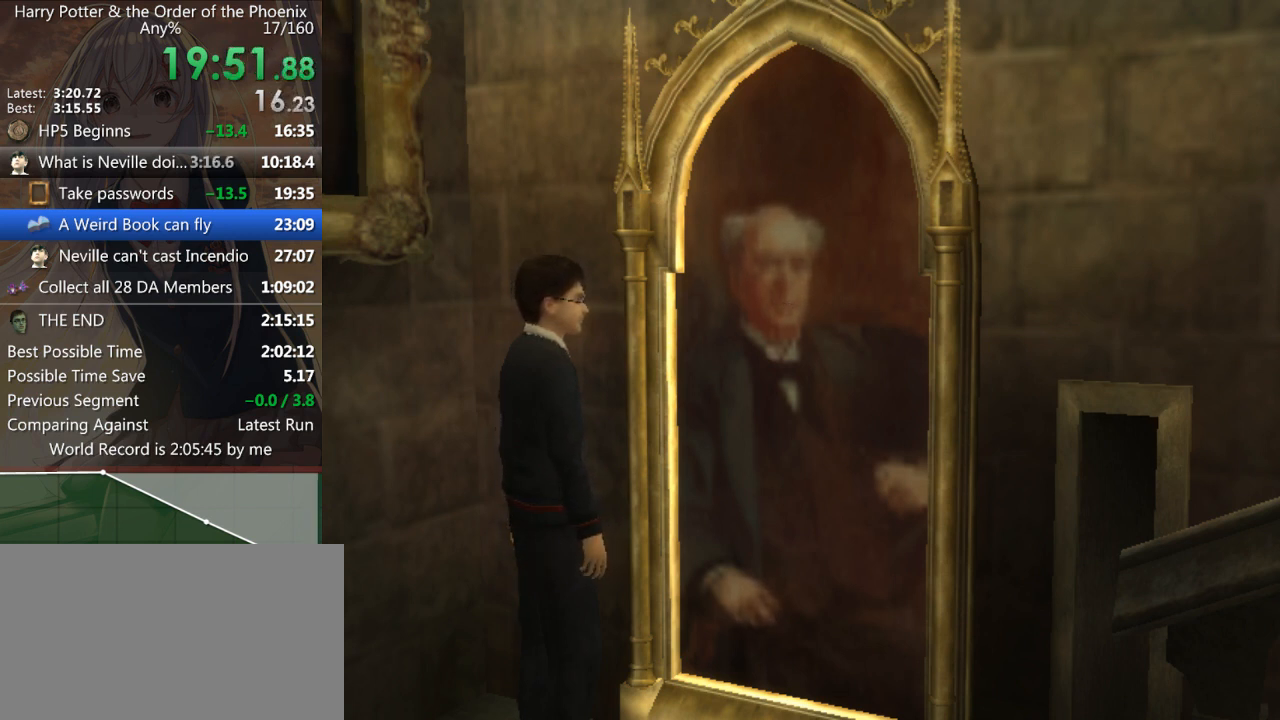
{"keys": ["return"], "mouse": [], "events": [[33, "return", "down"], [33, "w", "up"], [100, "d", "up"], [133, "return", "up"], [233, "return", "down"], [267, "return", "up"], [367, "return", "down"], [433, "return", "up"], [500, "return", "down"]]}
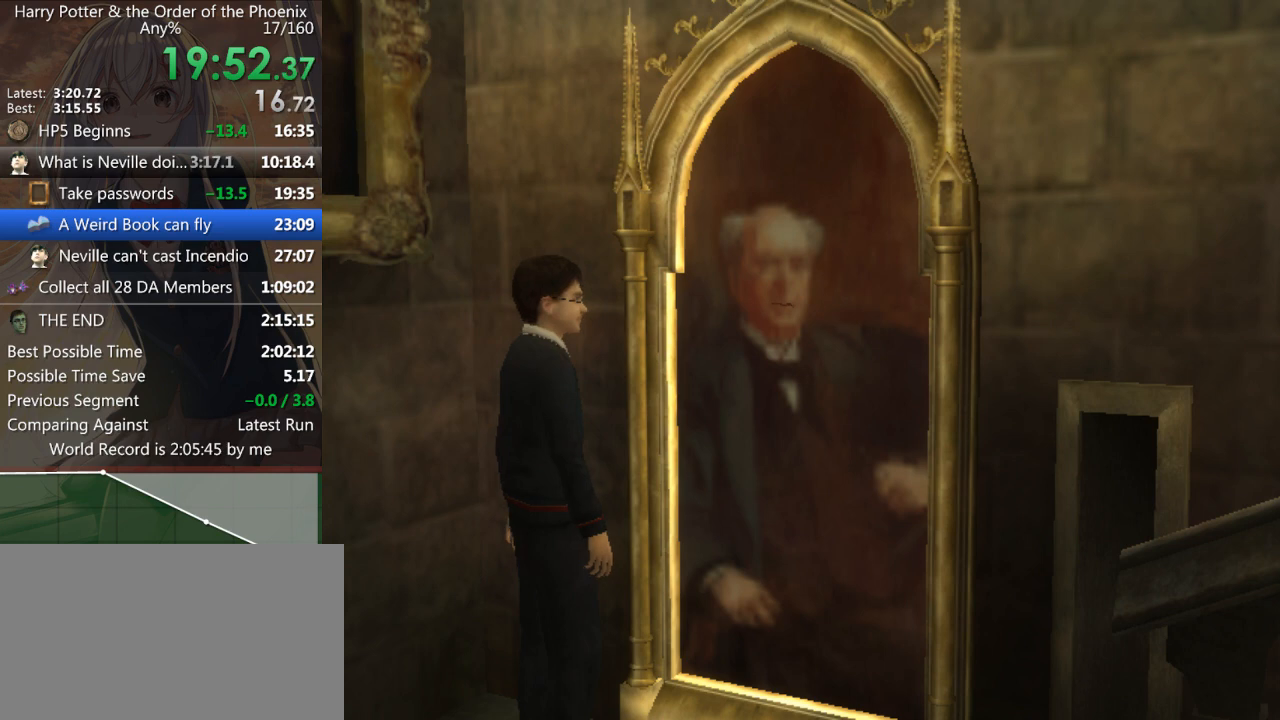
{"keys": ["return"], "mouse": [], "events": [[67, "return", "up"], [200, "return", "down"], [233, "return", "up"], [300, "return", "down"], [400, "return", "up"], [433, "return", "down"]]}
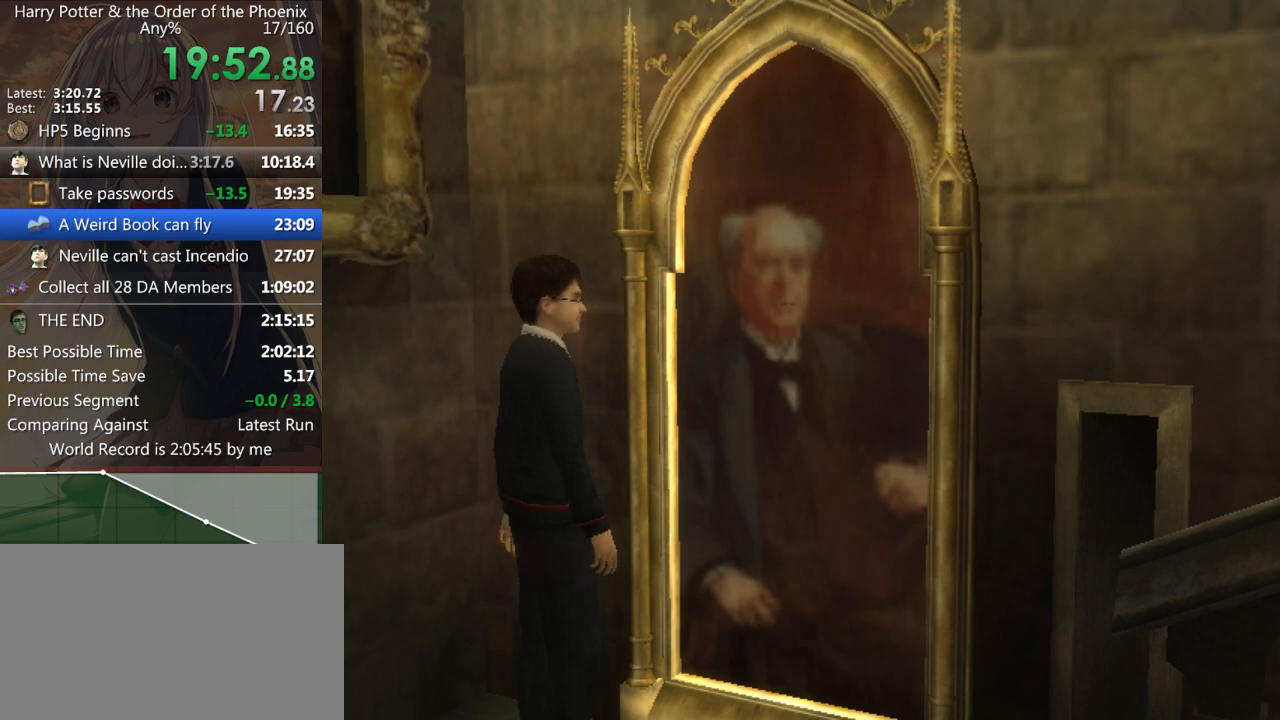
{"keys": ["return"], "mouse": [], "events": [[33, "return", "up"], [67, "return", "down"], [133, "return", "up"], [200, "return", "down"], [267, "return", "up"], [367, "return", "down"], [400, "return", "up"], [500, "return", "down"]]}
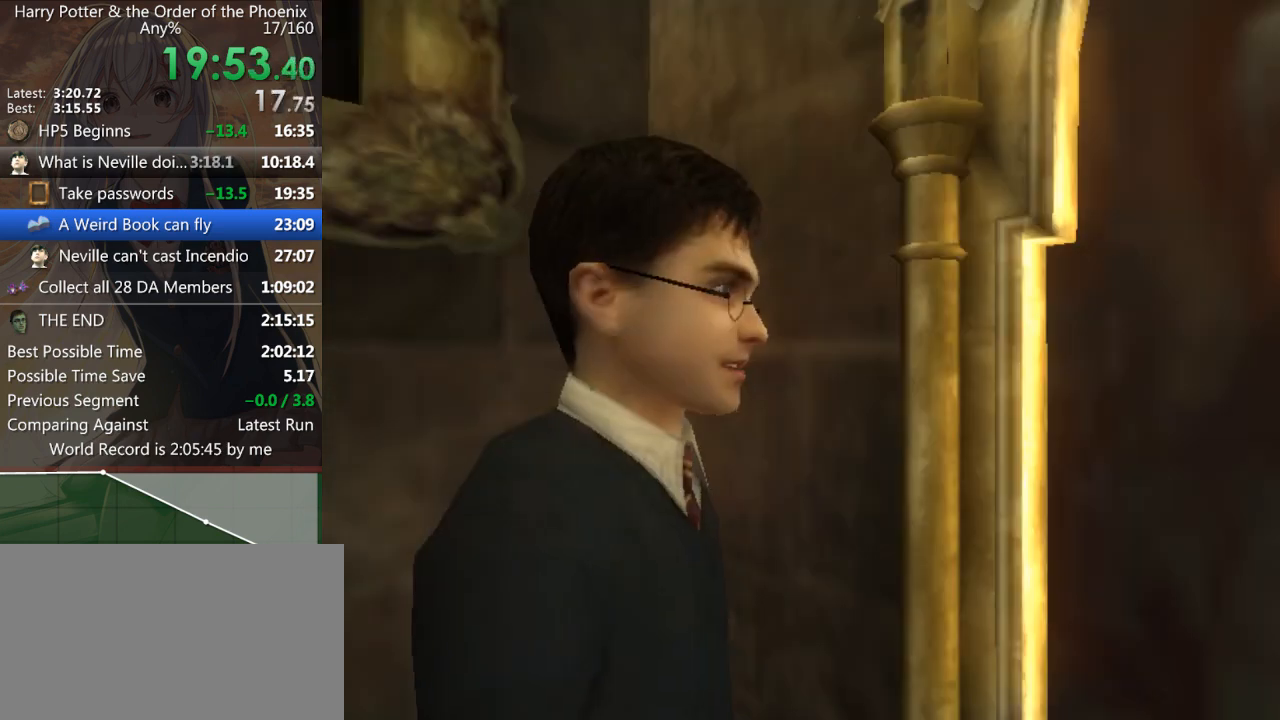
{"keys": [], "mouse": [], "events": [[33, "return", "up"]]}
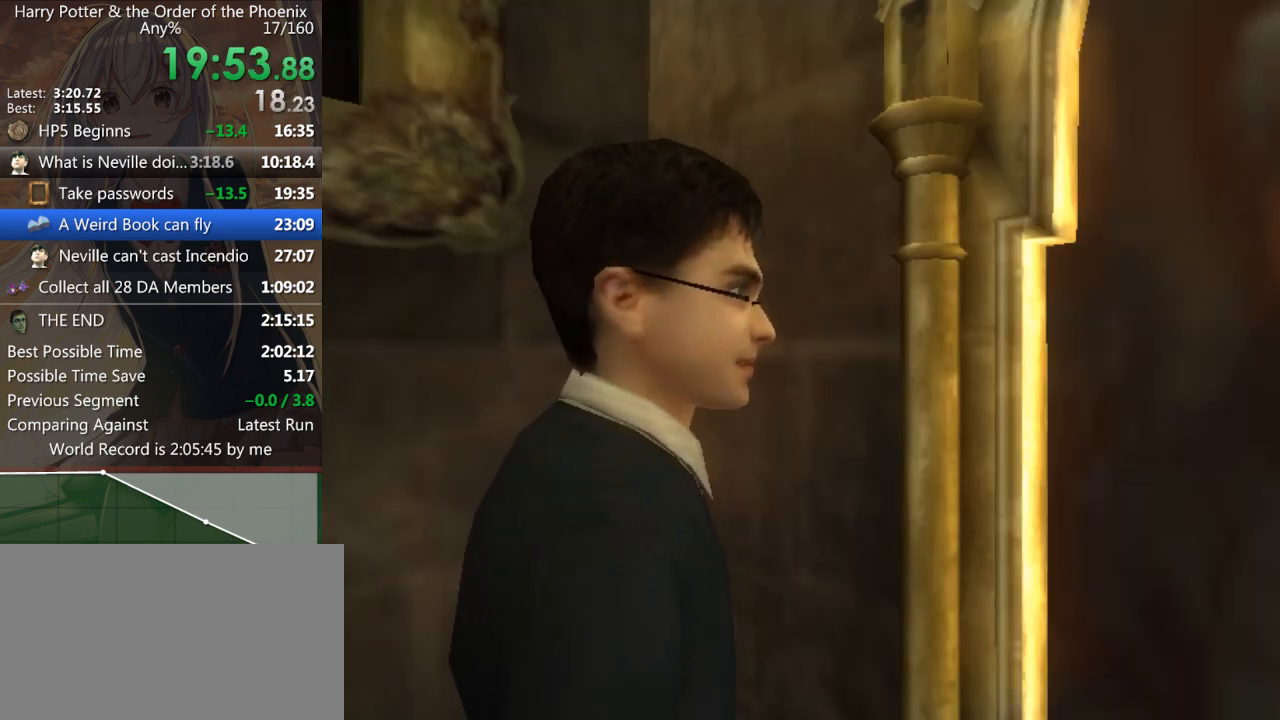
{"keys": ["d", "shift_l", "w"], "mouse": [], "events": [[100, "d", "down"], [167, "w", "down"], [300, "shift_l", "down"]]}
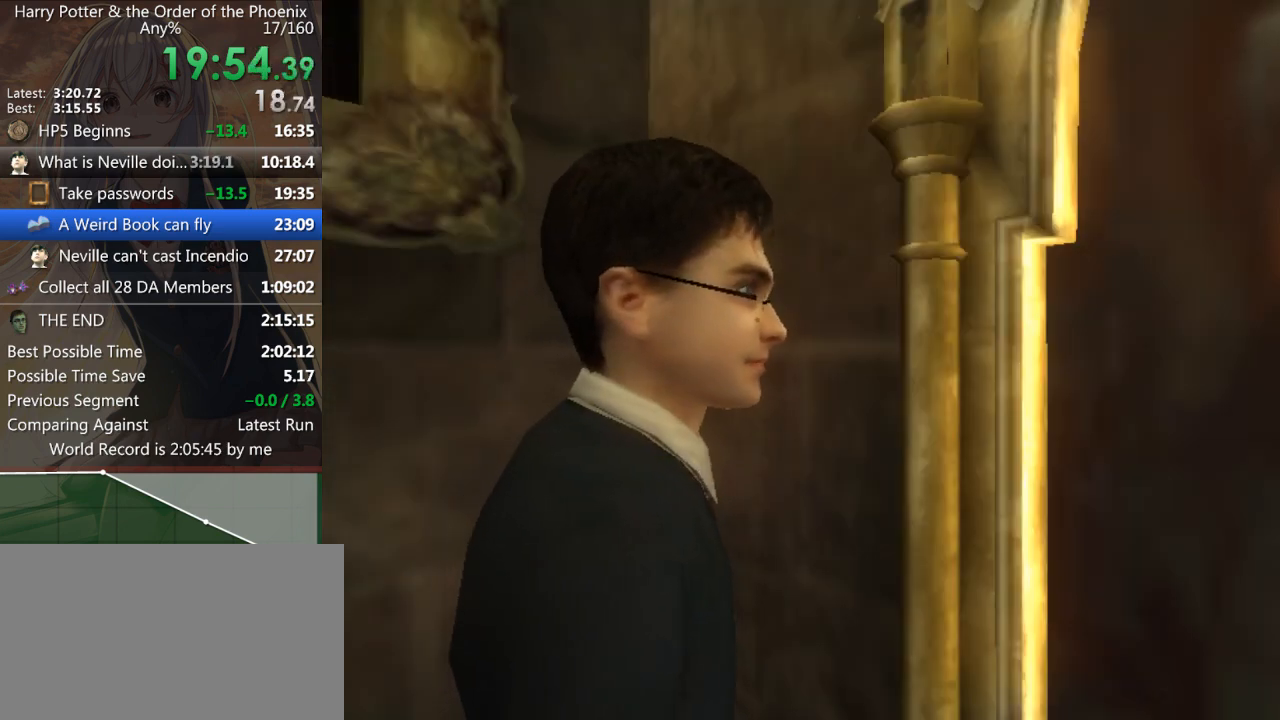
{"keys": ["d", "shift_l", "w"], "mouse": [], "events": []}
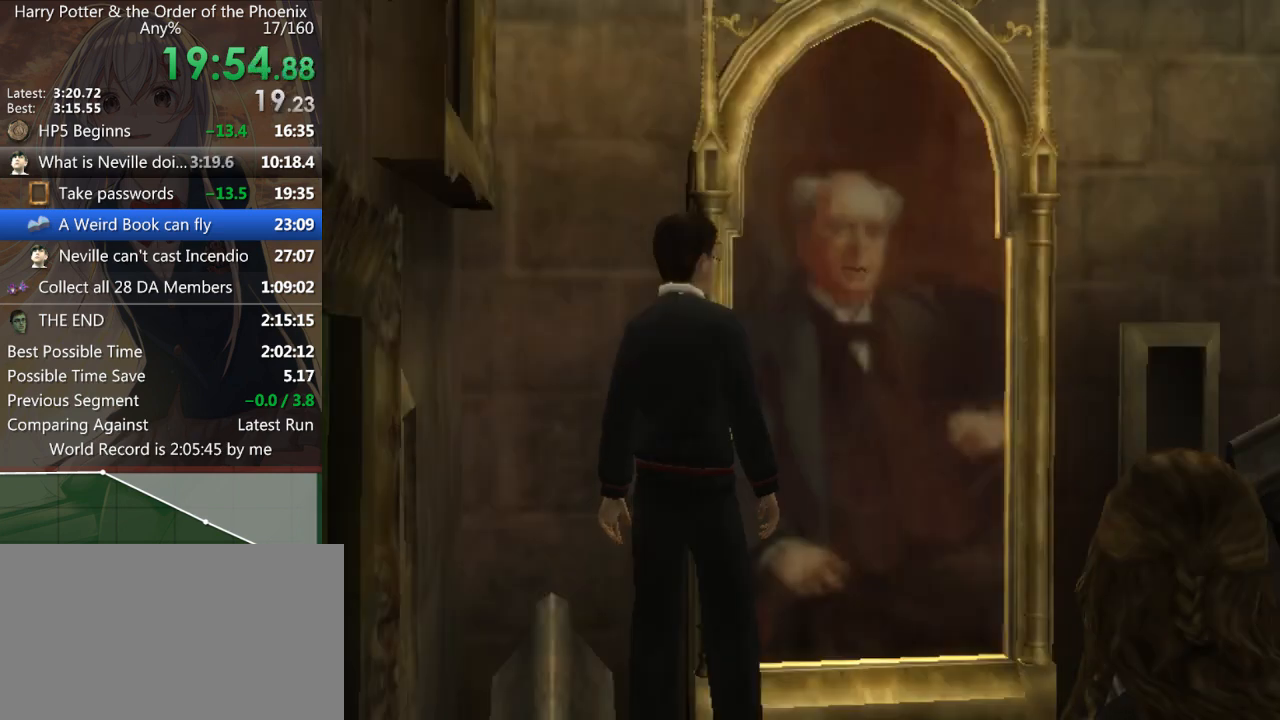
{"keys": ["d", "shift_l", "w"], "mouse": [], "events": [[33, "w", "up"], [367, "w", "down"]]}
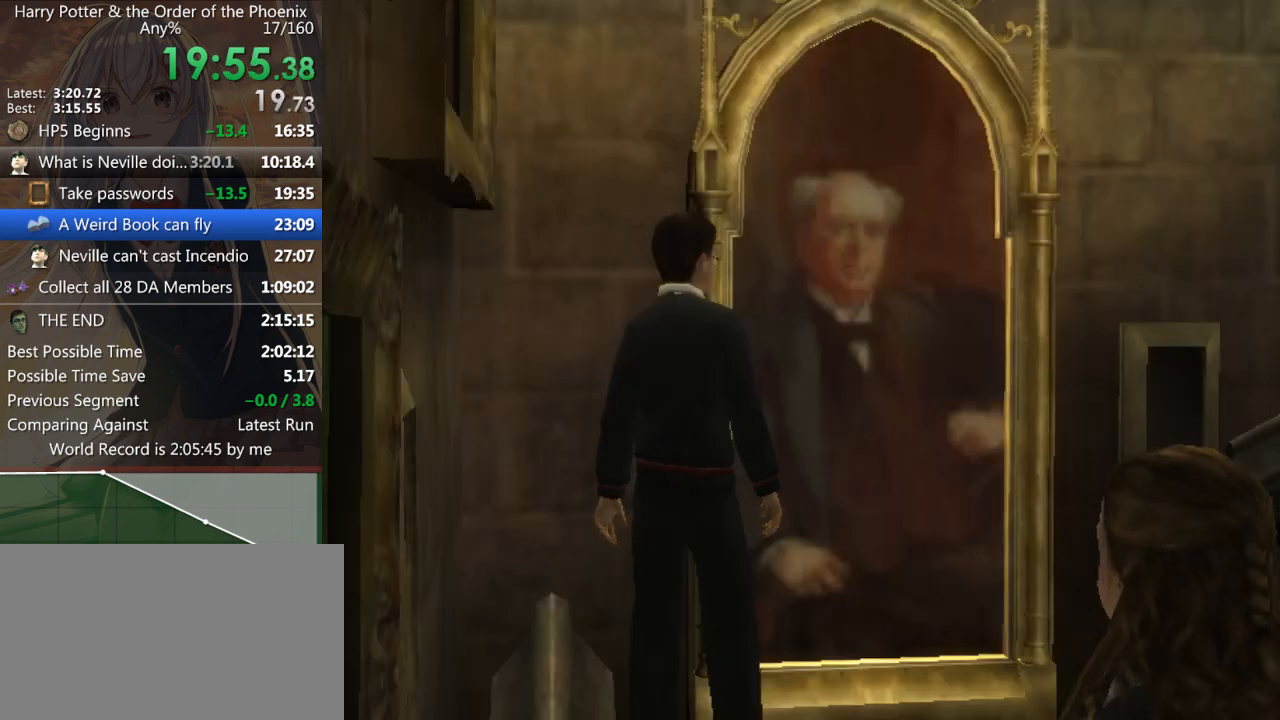
{"keys": ["d", "shift_l", "w"], "mouse": [], "events": []}
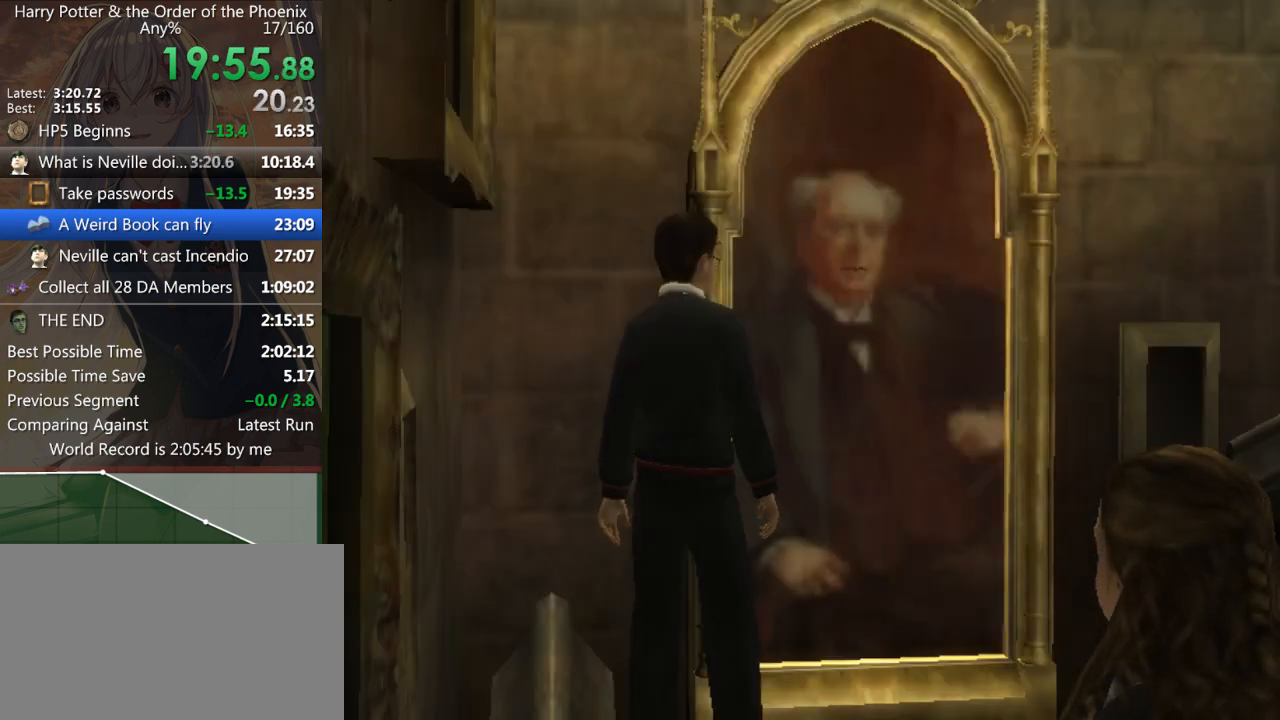
{"keys": ["d", "shift_l", "w"], "mouse": [], "events": []}
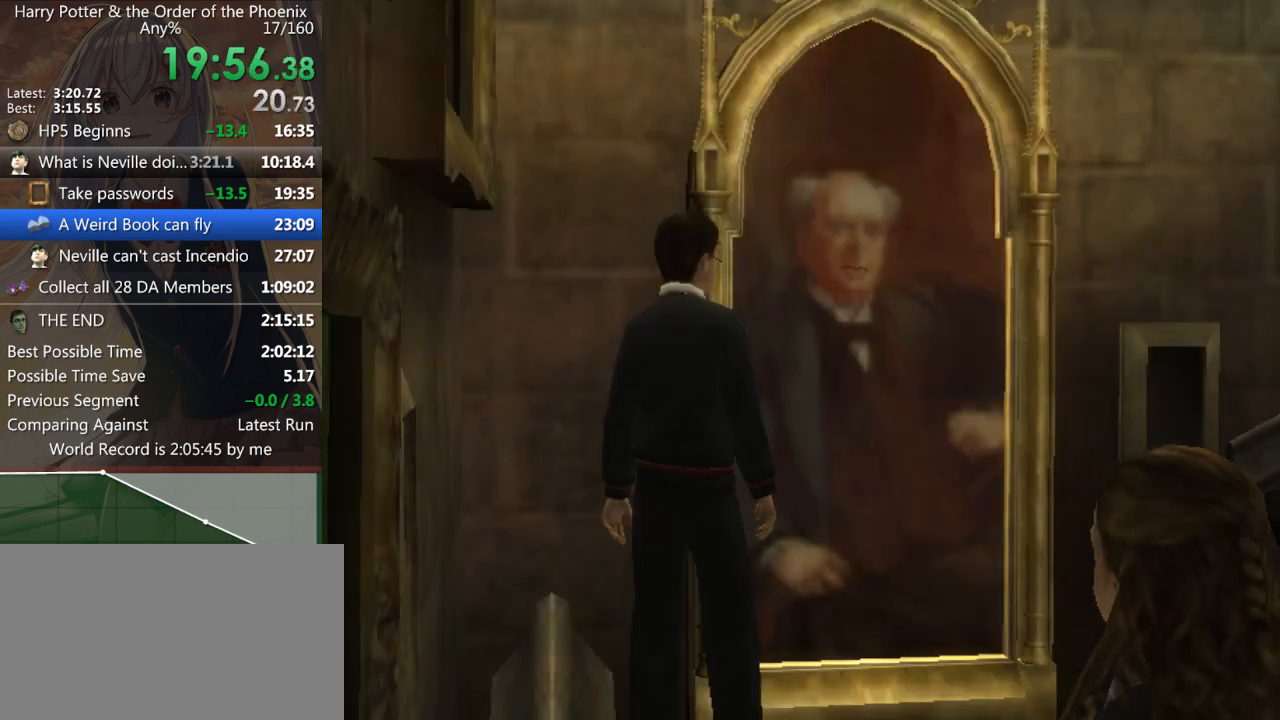
{"keys": ["d", "shift_l", "w"], "mouse": [], "events": []}
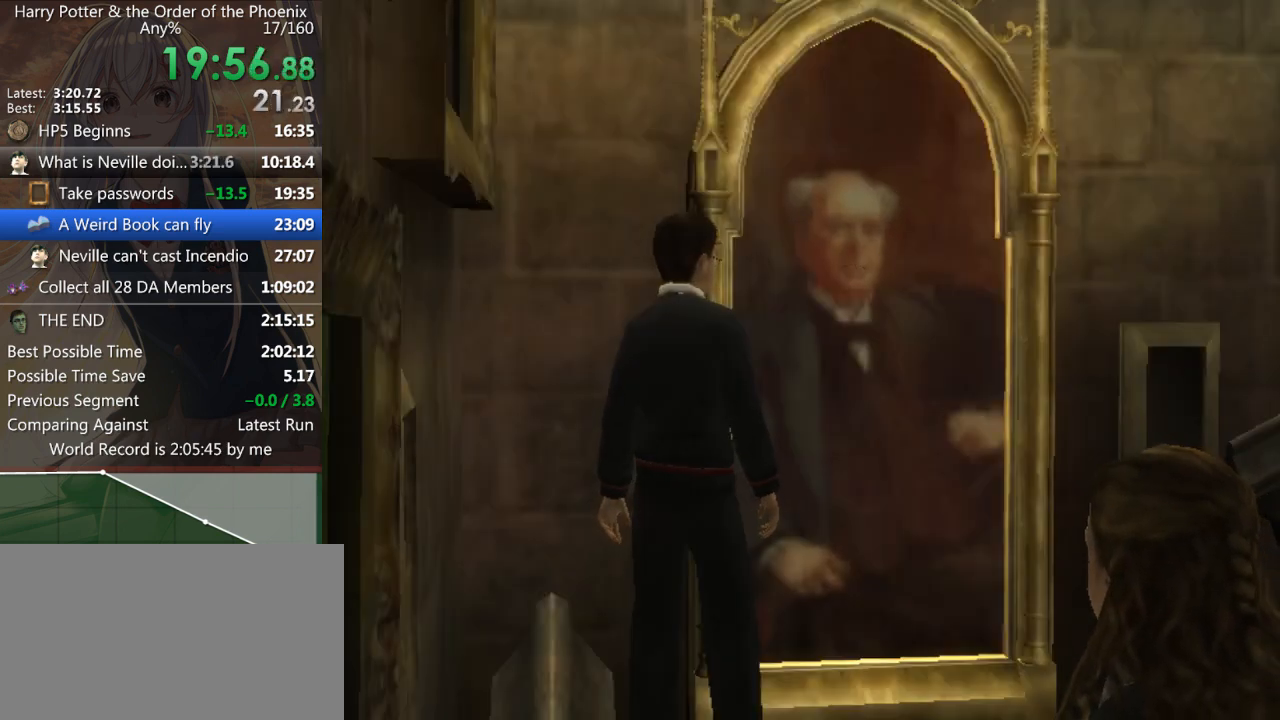
{"keys": ["d", "shift_l", "w"], "mouse": [], "events": []}
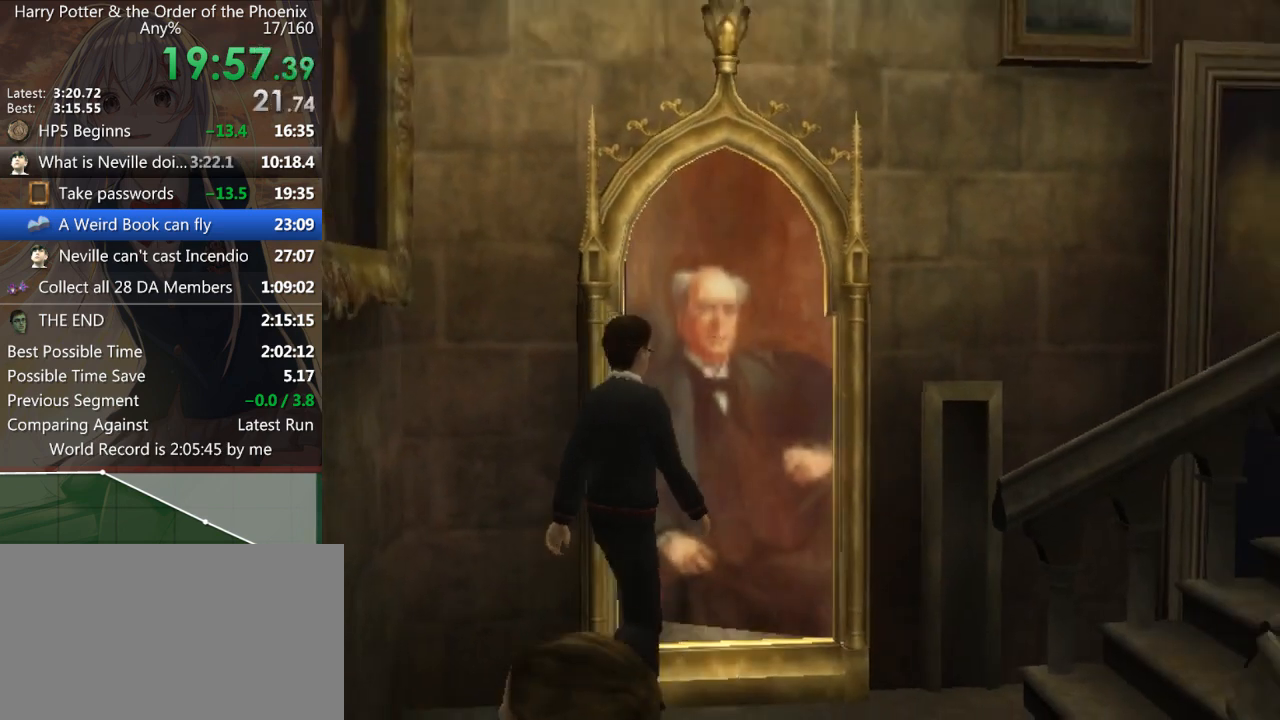
{"keys": ["shift_l", "w"], "mouse": [], "events": [[167, "d", "up"]]}
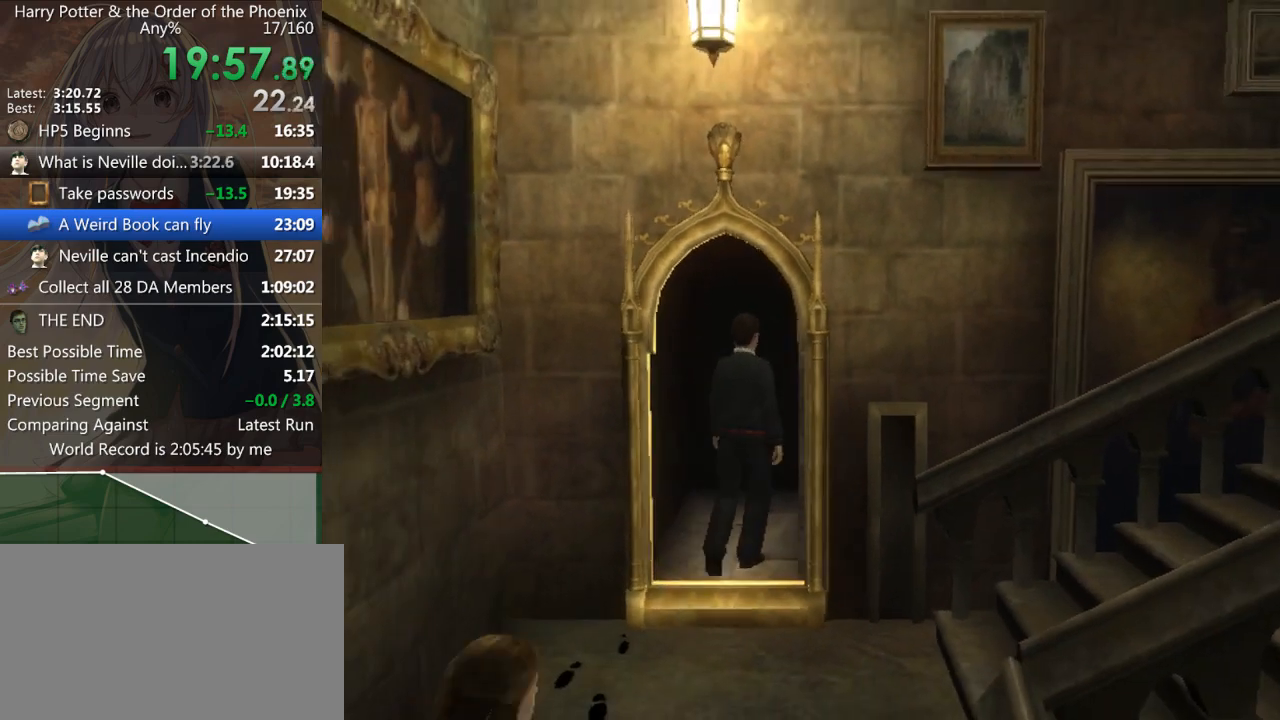
{"keys": ["shift_l", "w"], "mouse": [], "events": []}
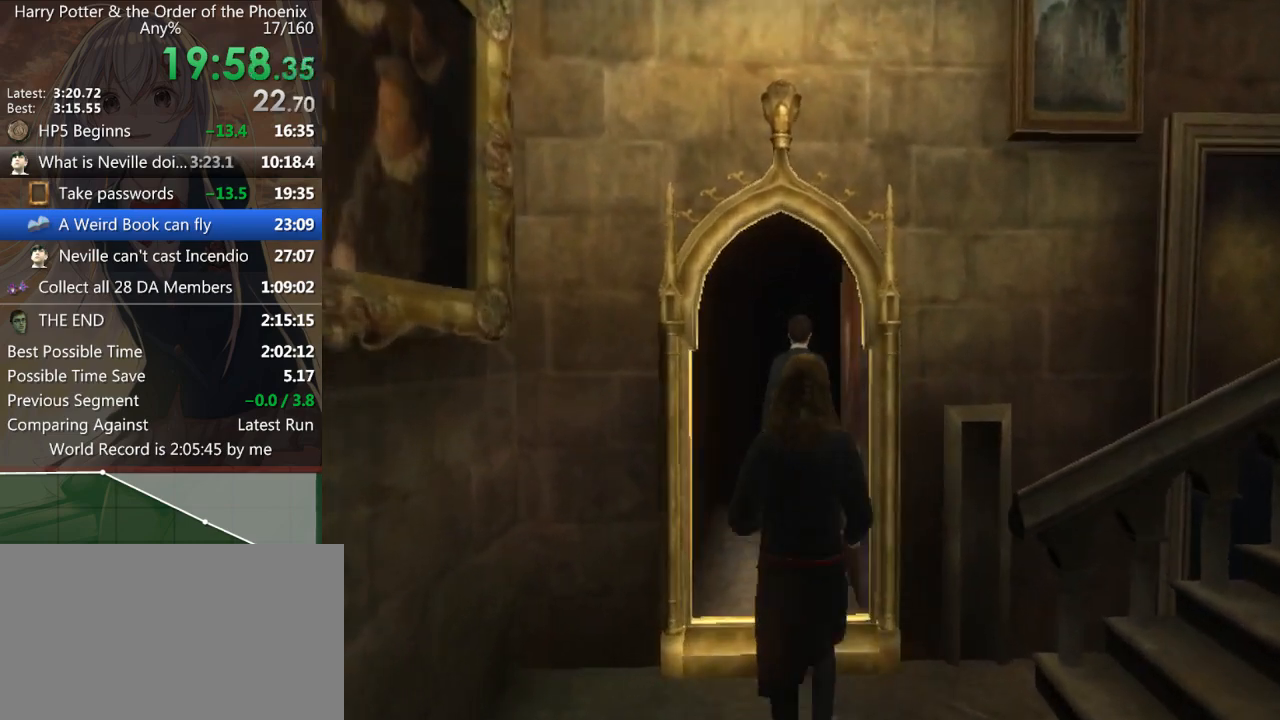
{"keys": ["shift_l", "w"], "mouse": [], "events": []}
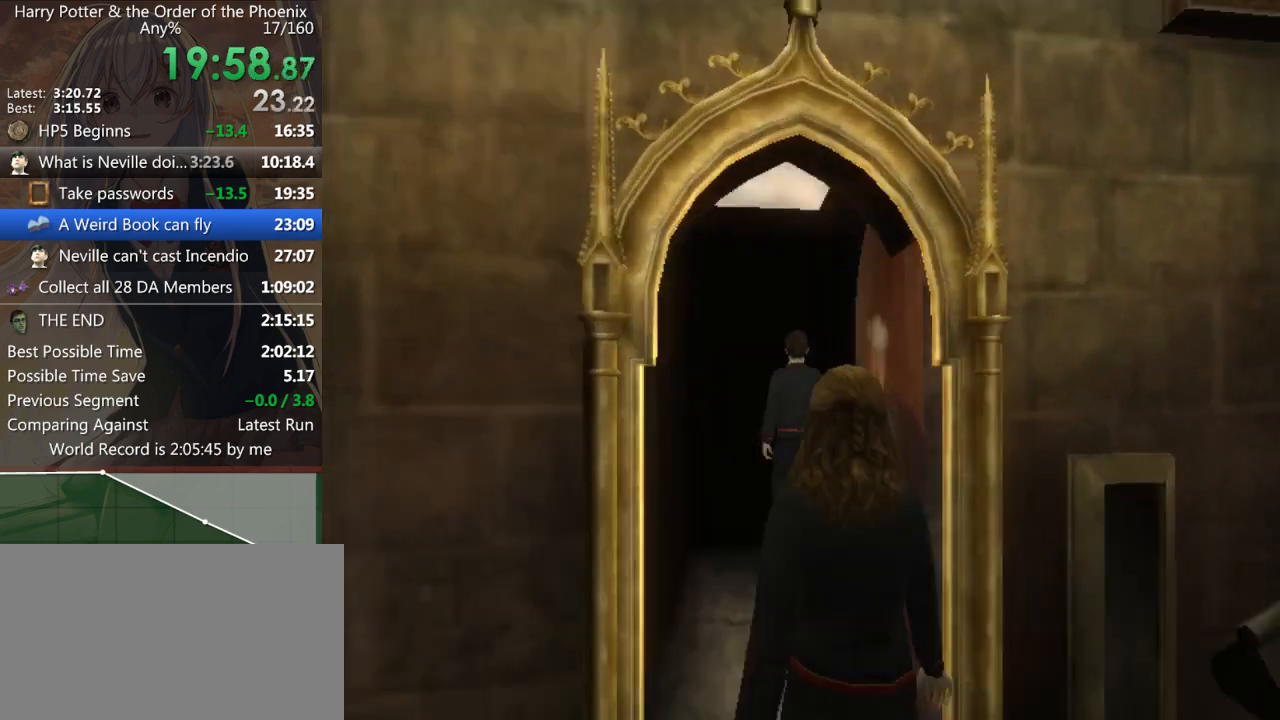
{"keys": ["shift_l", "w"], "mouse": [], "events": []}
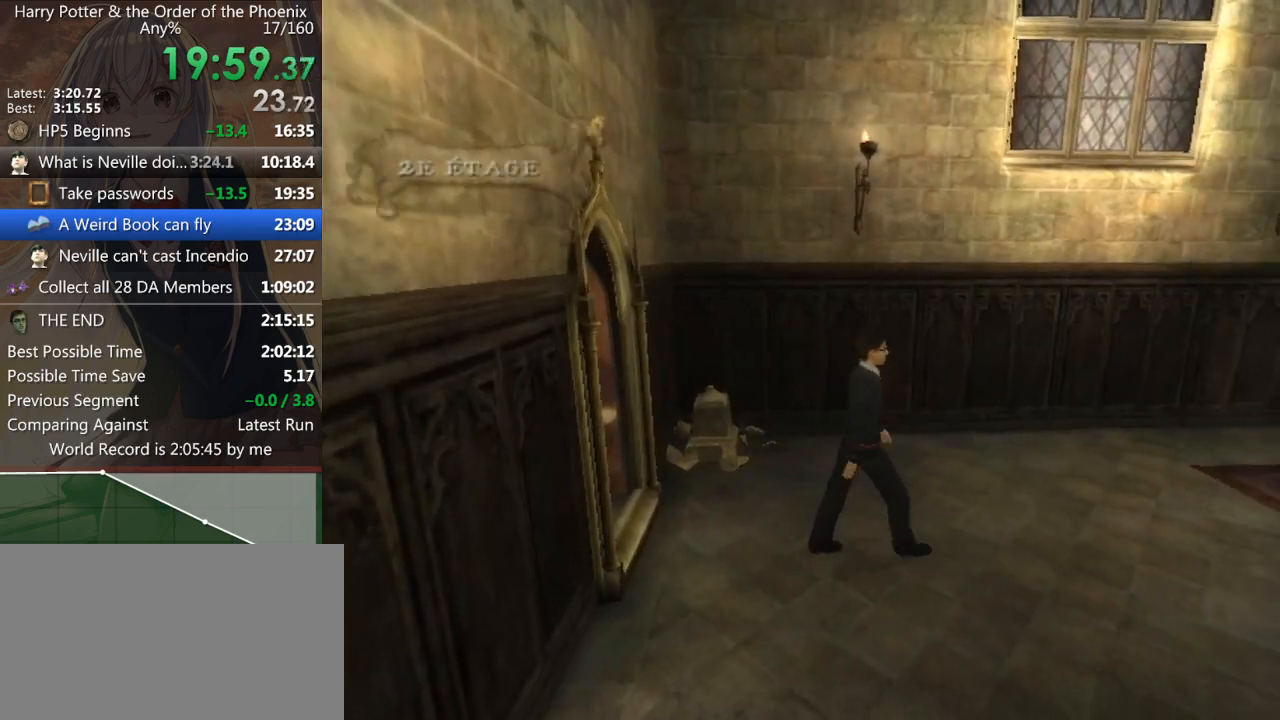
{"keys": ["shift_l", "w"], "mouse": [], "events": []}
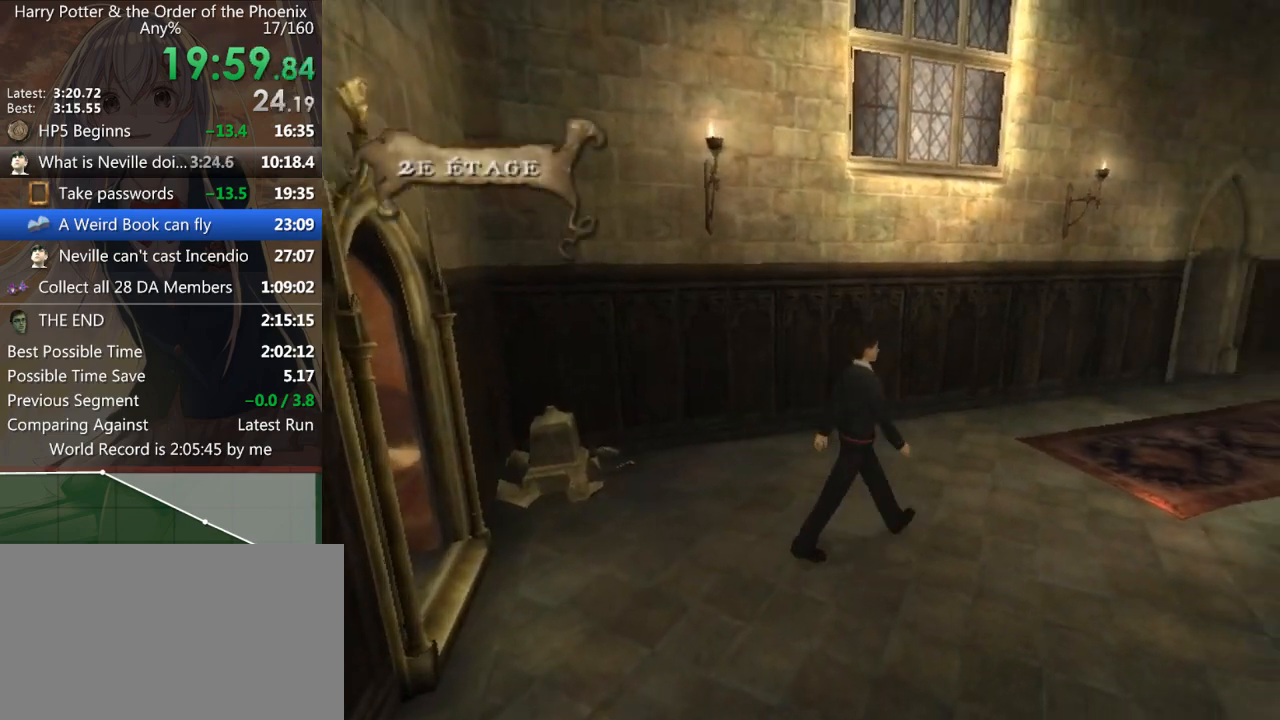
{"keys": ["shift_l", "w"], "mouse": [], "events": []}
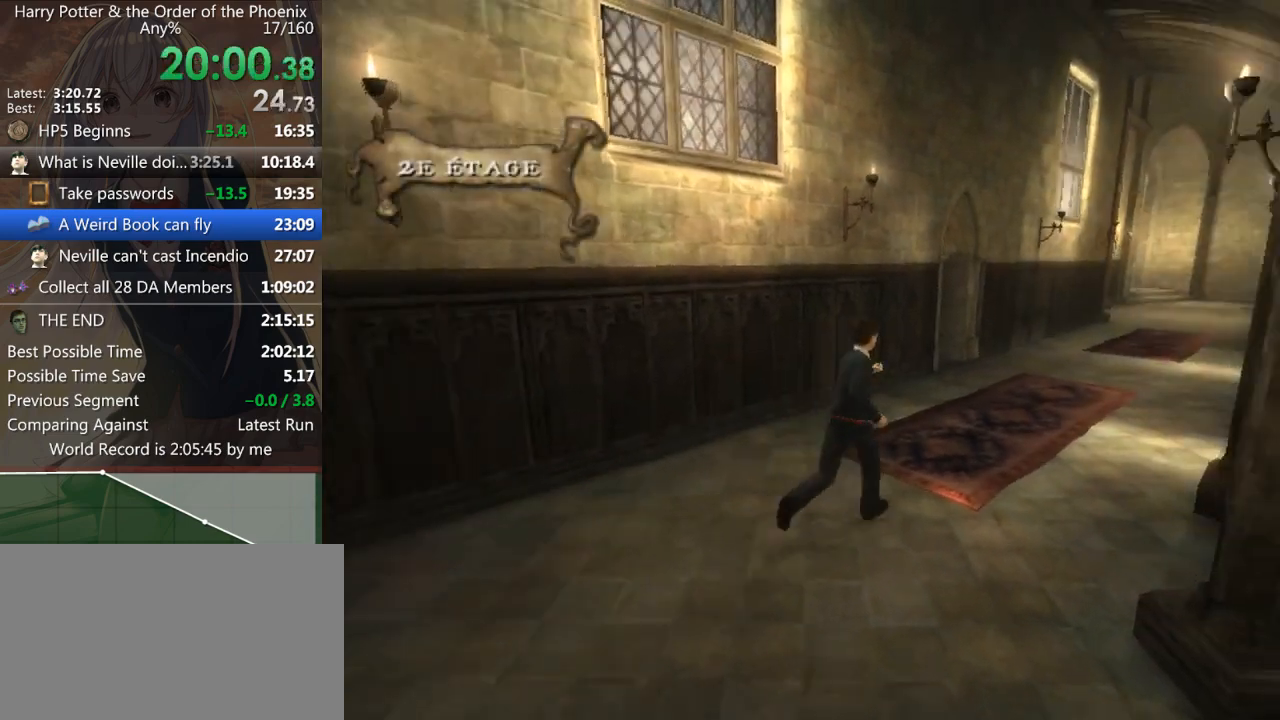
{"keys": ["shift_l", "w"], "mouse": [], "events": []}
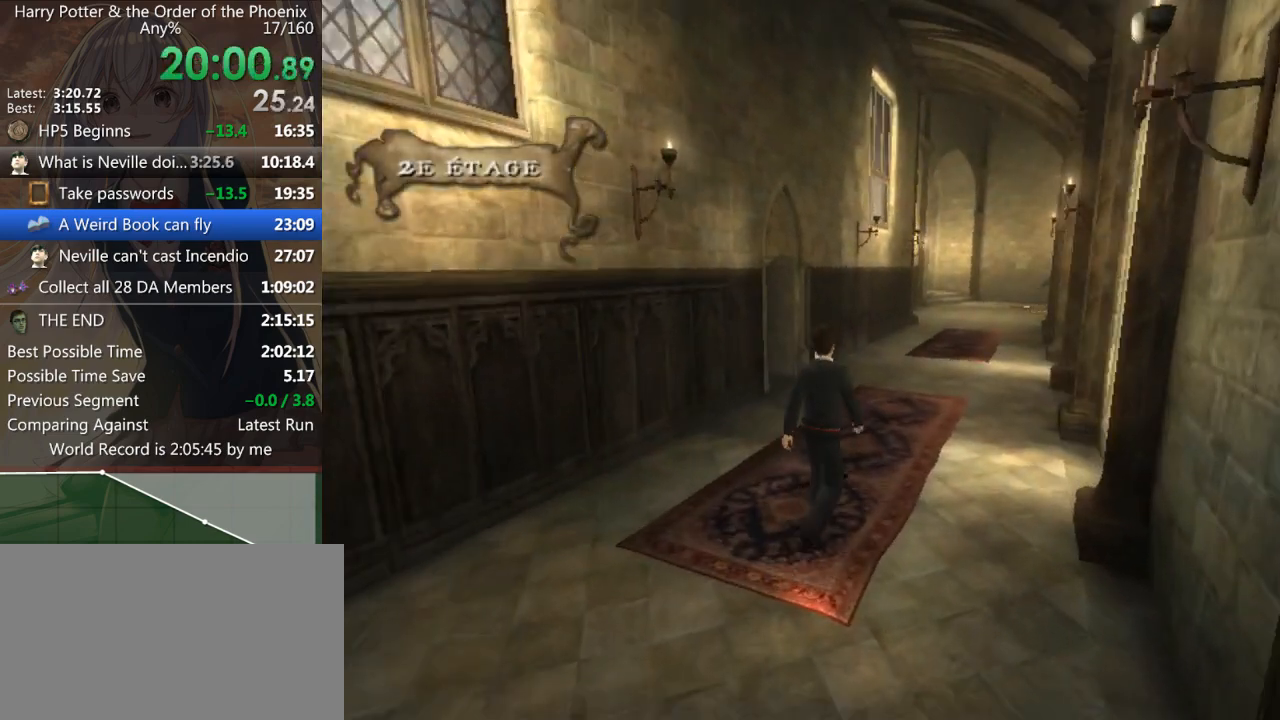
{"keys": ["shift_l", "w"], "mouse": [], "events": []}
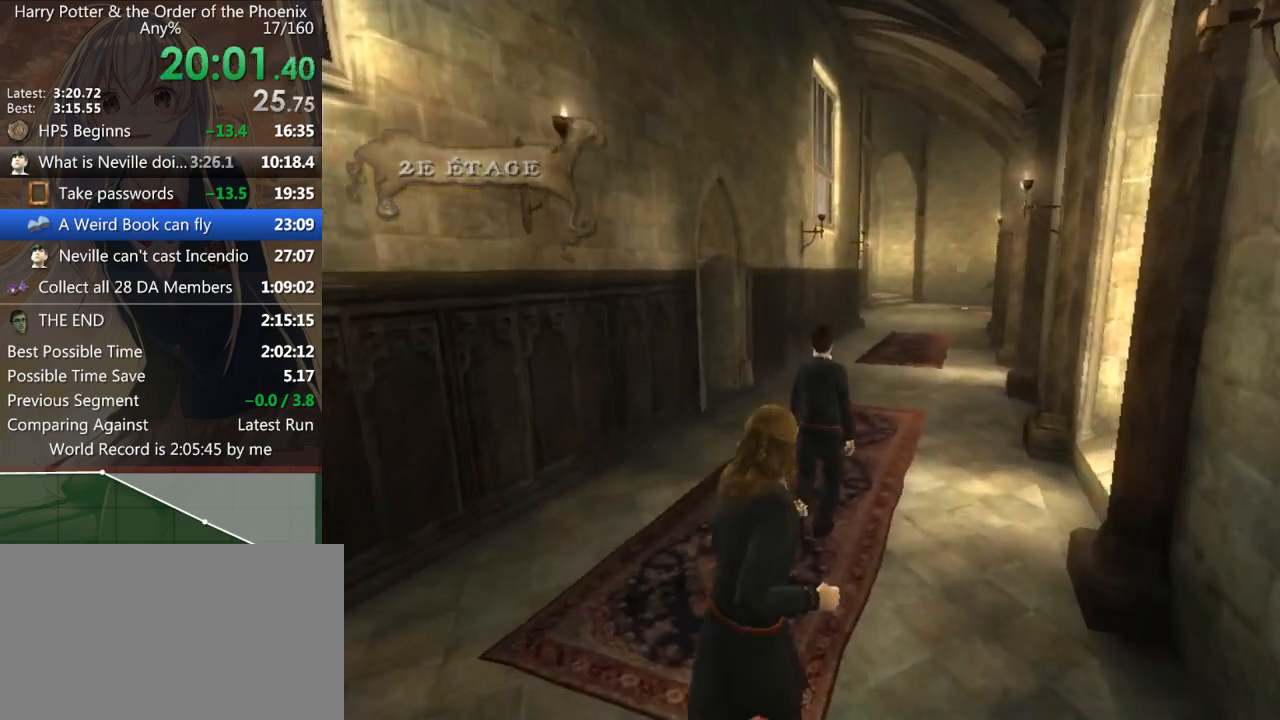
{"keys": ["shift_l", "w"], "mouse": [], "events": []}
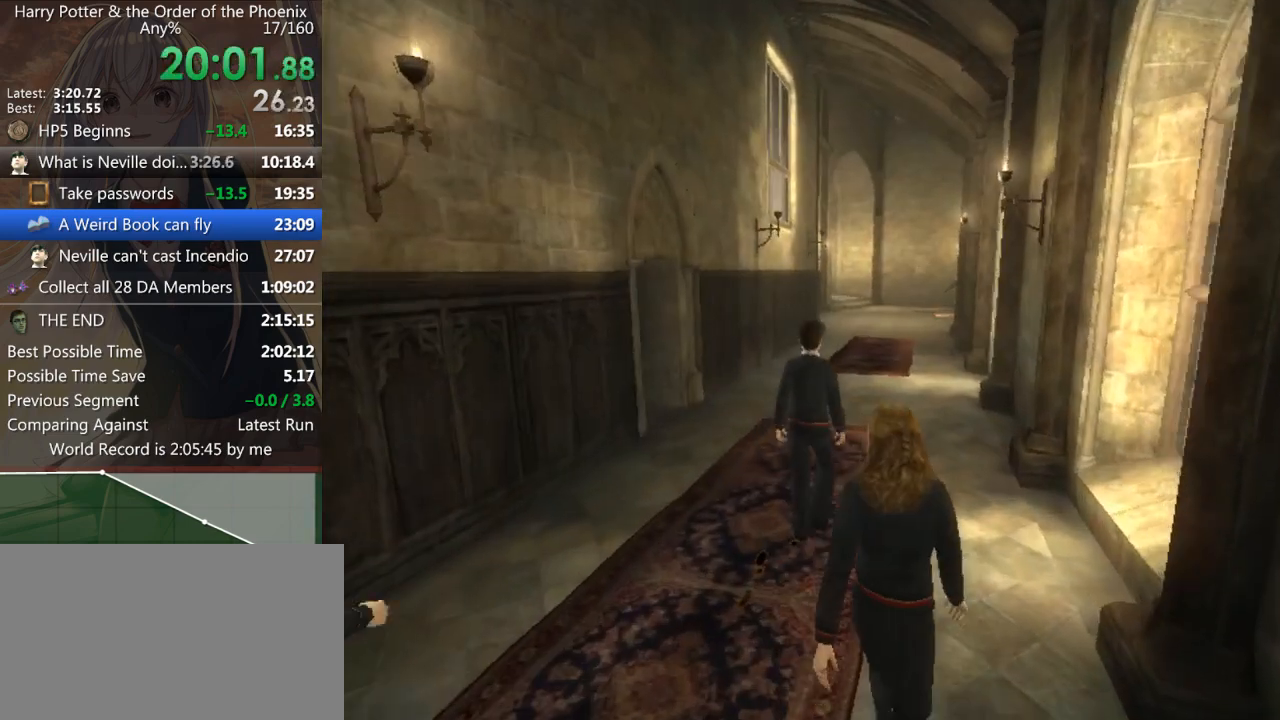
{"keys": ["shift_l", "w"], "mouse": [], "events": [[67, "a", "down"], [167, "a", "up"]]}
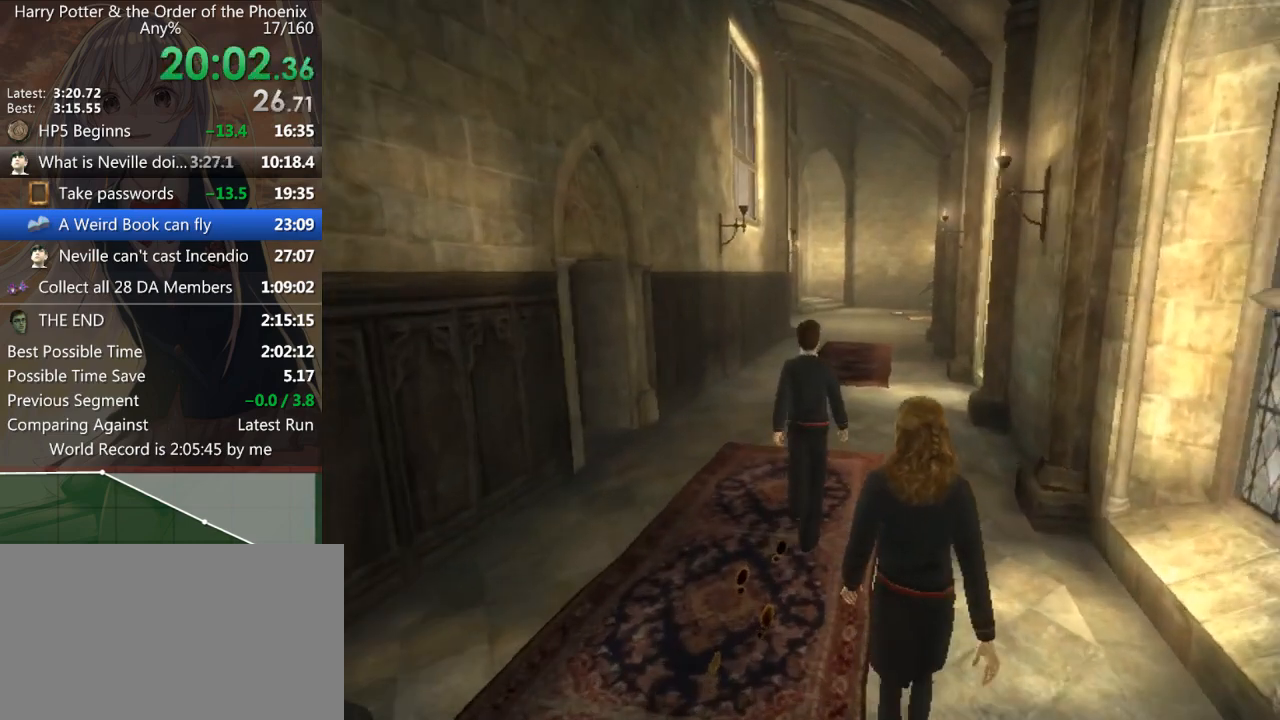
{"keys": ["a", "shift_l", "w"], "mouse": [], "events": [[467, "a", "down"]]}
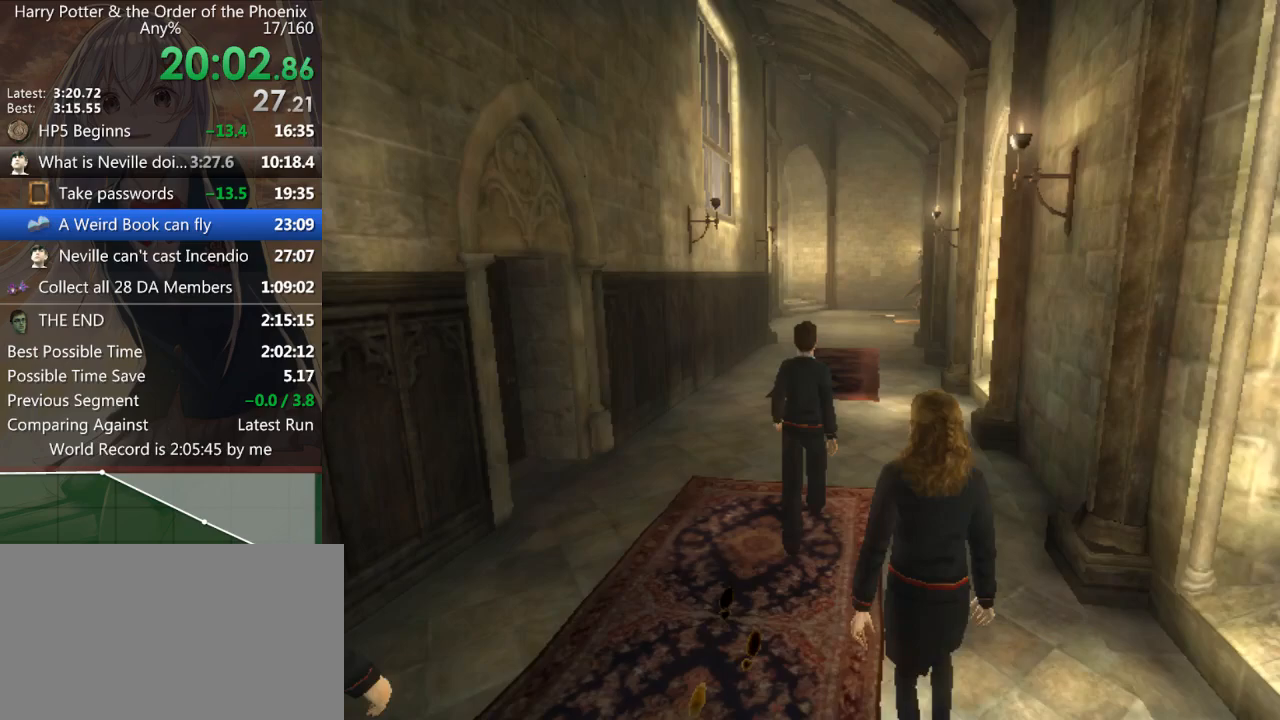
{"keys": ["shift_l", "w"], "mouse": [], "events": [[67, "a", "up"]]}
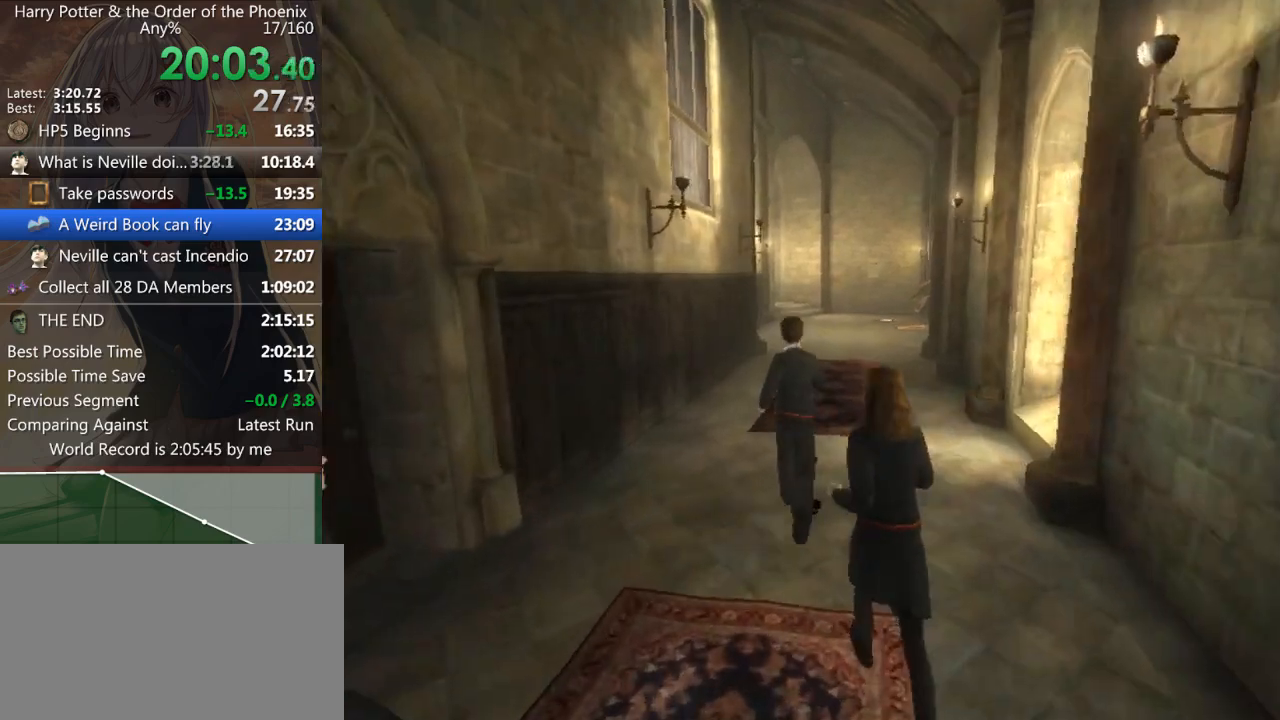
{"keys": ["shift_l", "w"], "mouse": [], "events": []}
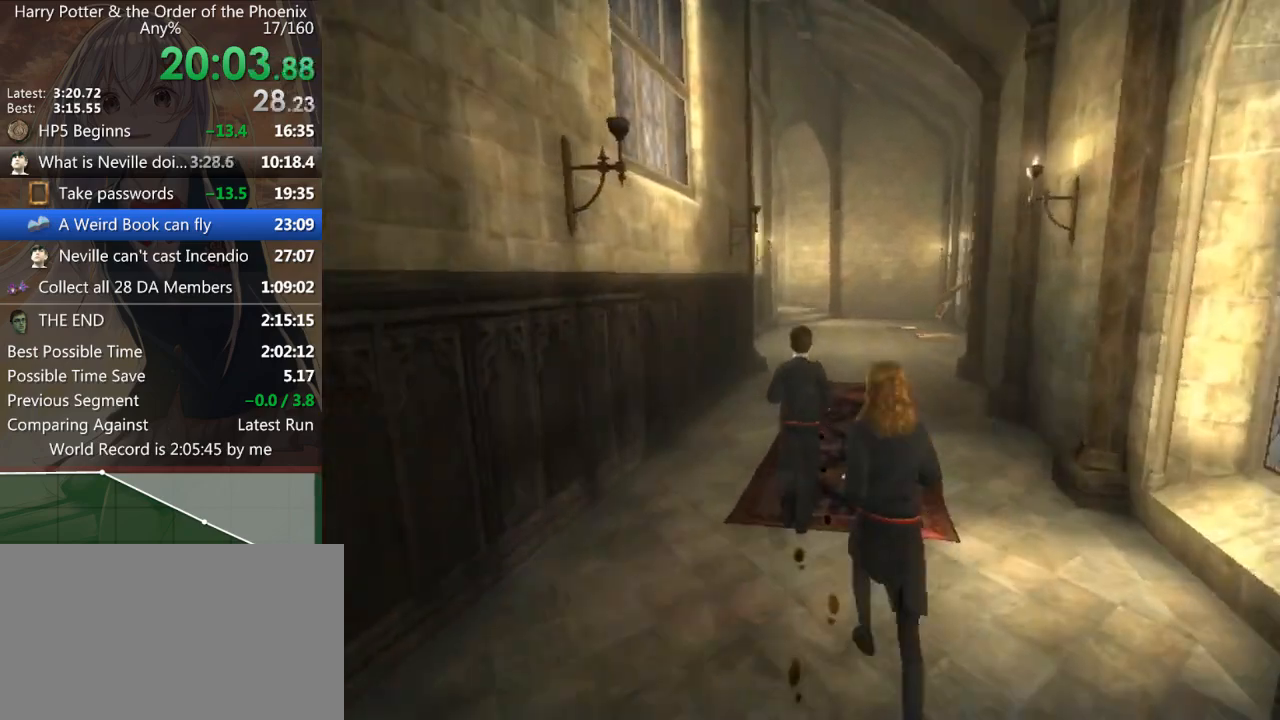
{"keys": ["shift_l", "w"], "mouse": [], "events": []}